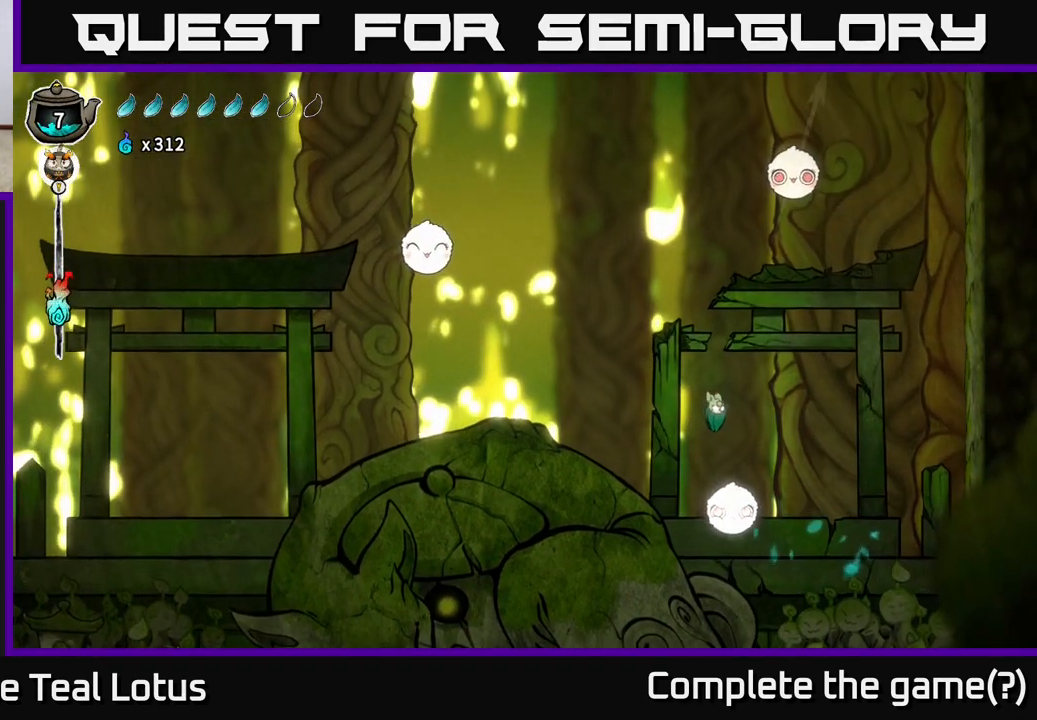
Gameplay with a controller (Xbox layout); each line is a JSON object with the inputs held at the frame after it (dt_ms = milliseconds from this image to that frame). "events" lists button and stick changes between this image and that frame as [ms after this image, input, new state], when the widget could be followed in between.
{"dt_ms": 500, "buttons": [], "left_stick": "up-left", "right_stick": "center"}
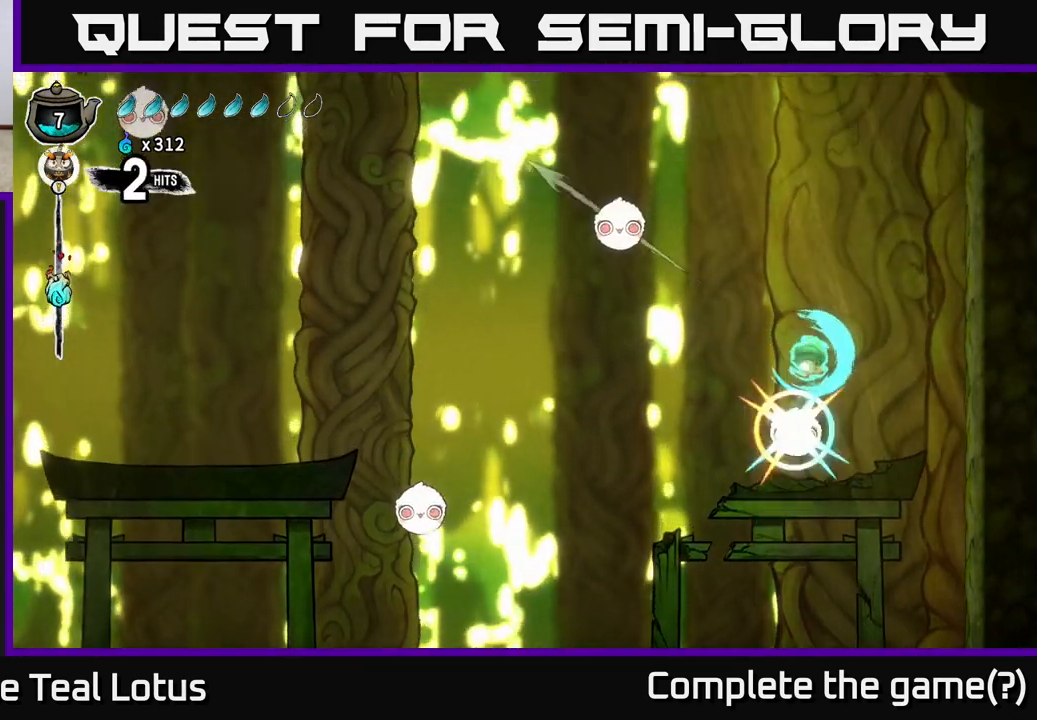
{"dt_ms": 500, "buttons": [], "left_stick": "up-left", "right_stick": "center", "events": [[150, "left_stick", "left"], [283, "left_stick", "up-left"]]}
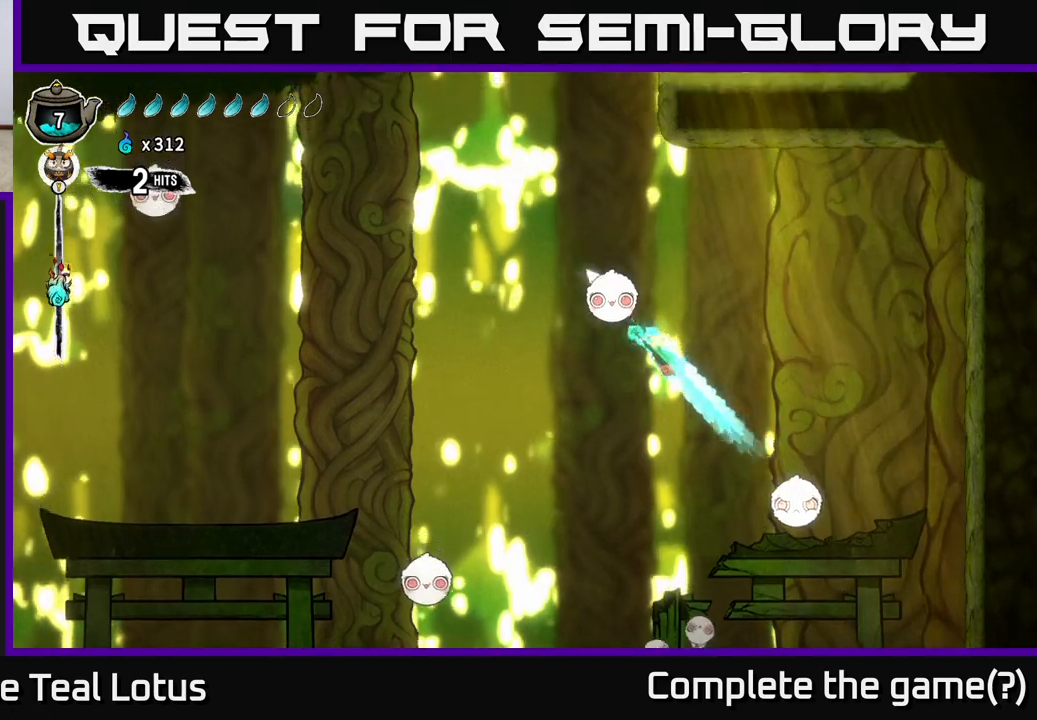
{"dt_ms": 500, "buttons": [], "left_stick": "up-left", "right_stick": "center", "events": []}
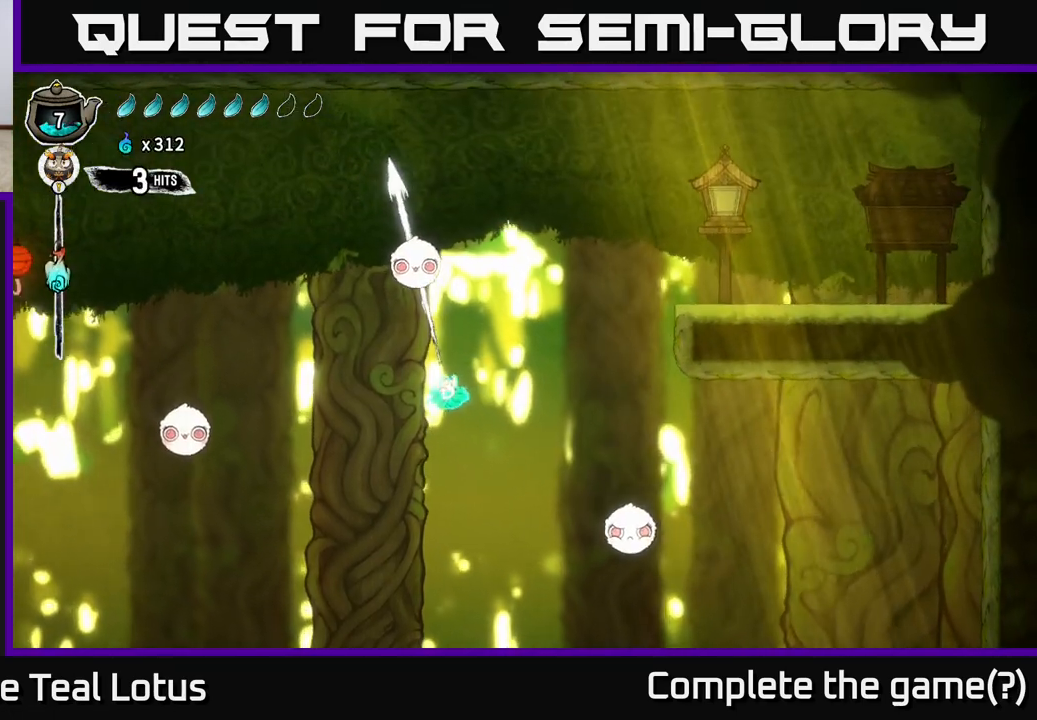
{"dt_ms": 500, "buttons": [], "left_stick": "up-left", "right_stick": "center"}
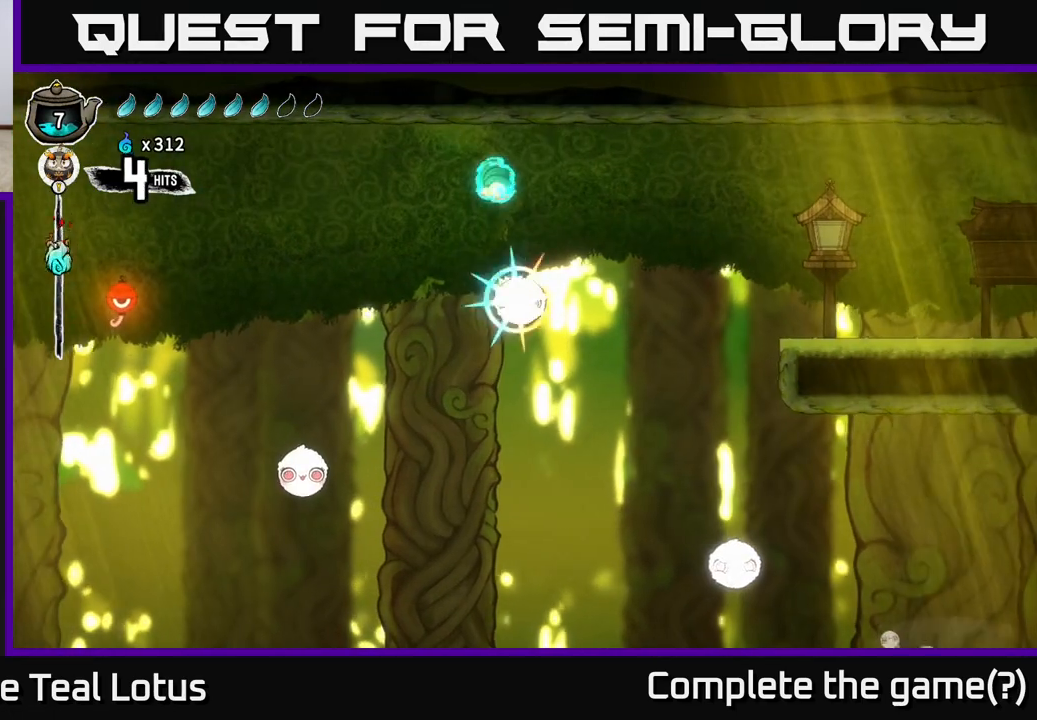
{"dt_ms": 500, "buttons": [], "left_stick": "left", "right_stick": "center", "events": [[100, "left_stick", "left"]]}
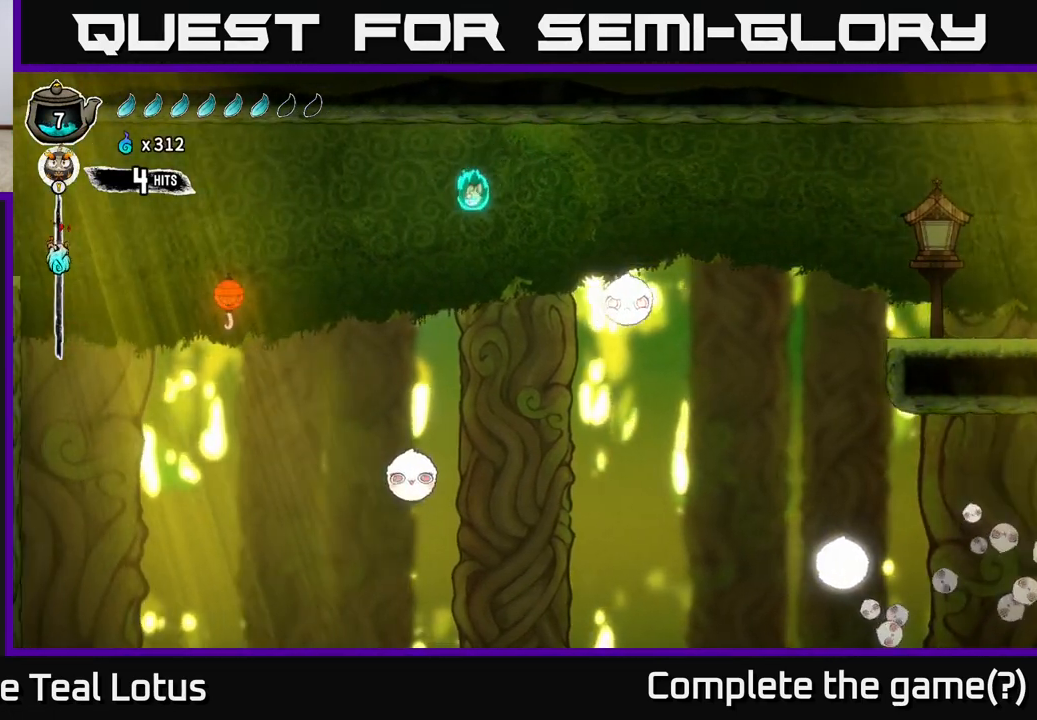
{"dt_ms": 500, "buttons": ["X"], "left_stick": "down", "right_stick": "center", "events": [[83, "left_stick", "center"], [133, "left_stick", "down"], [417, "X", "down"]]}
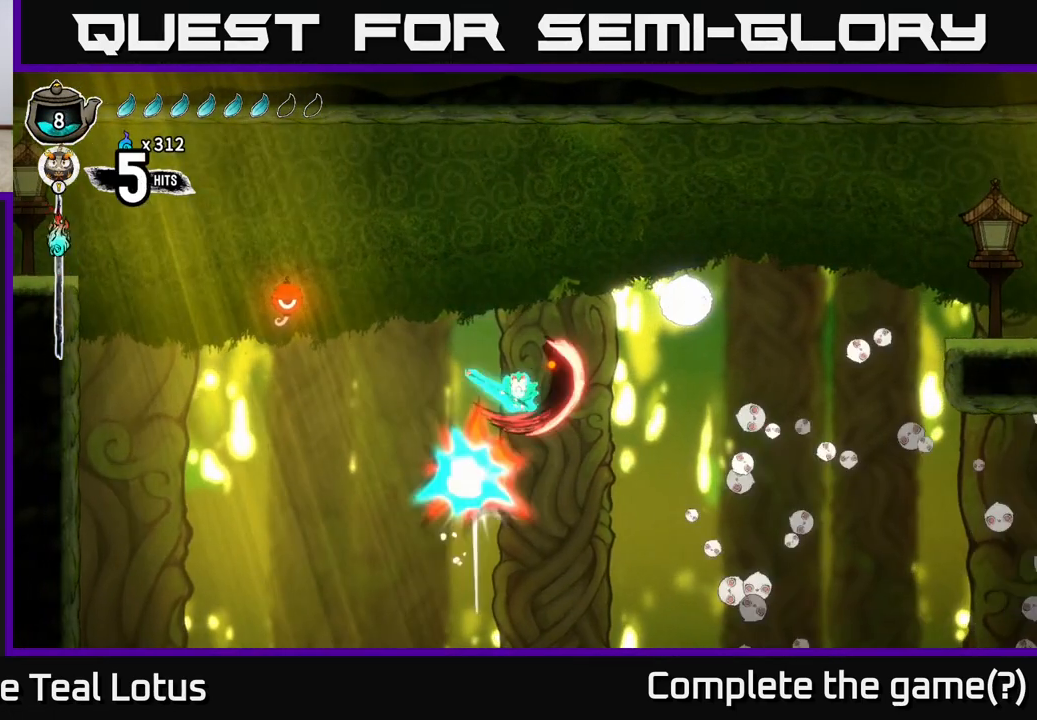
{"dt_ms": 1000, "buttons": ["A"], "left_stick": "left", "right_stick": "center"}
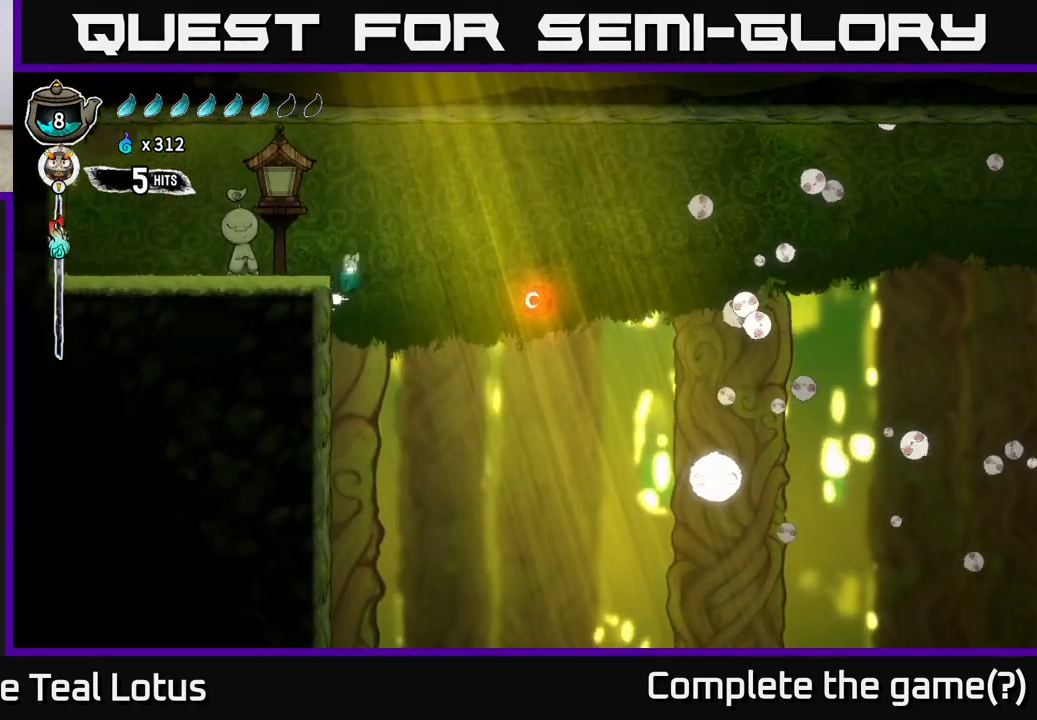
{"dt_ms": 500, "buttons": [], "left_stick": "center", "right_stick": "center", "events": [[133, "A", "up"], [433, "left_stick", "center"]]}
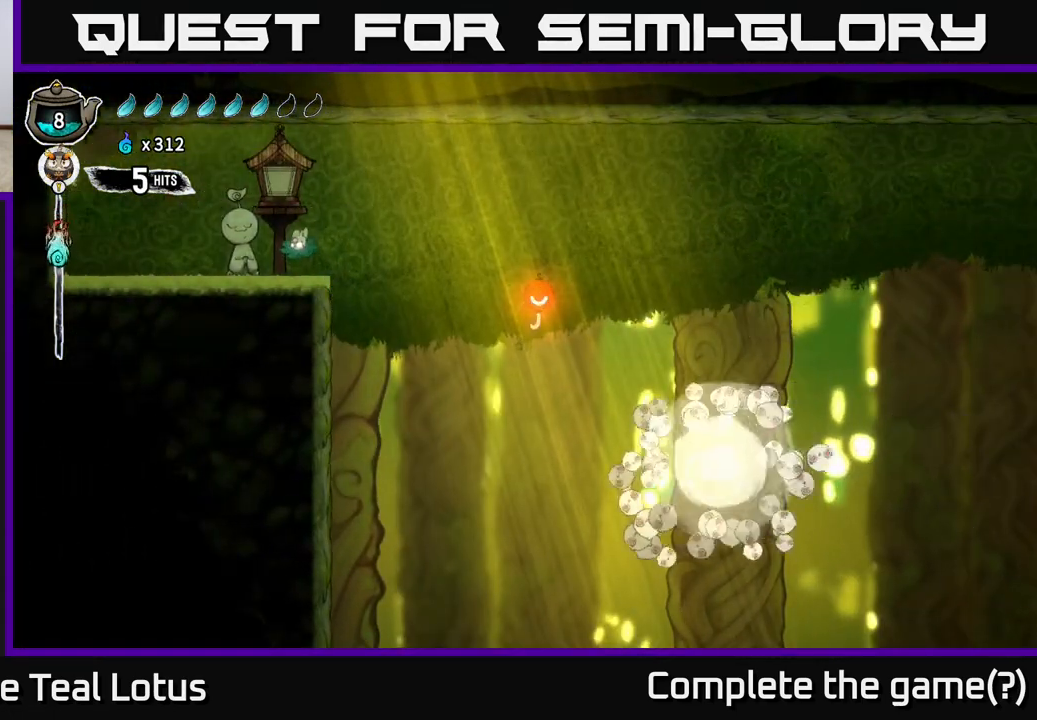
{"dt_ms": 500, "buttons": ["L2"], "left_stick": "center", "right_stick": "center", "events": [[183, "L2", "down"]]}
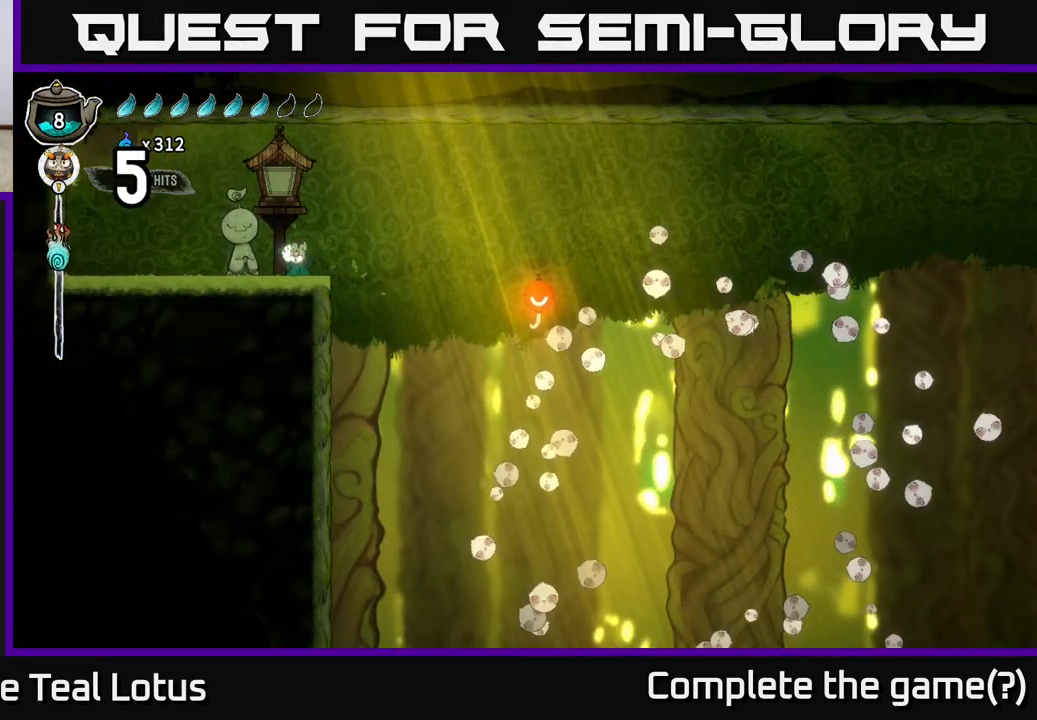
{"dt_ms": 500, "buttons": ["L2"], "left_stick": "center", "right_stick": "center", "events": []}
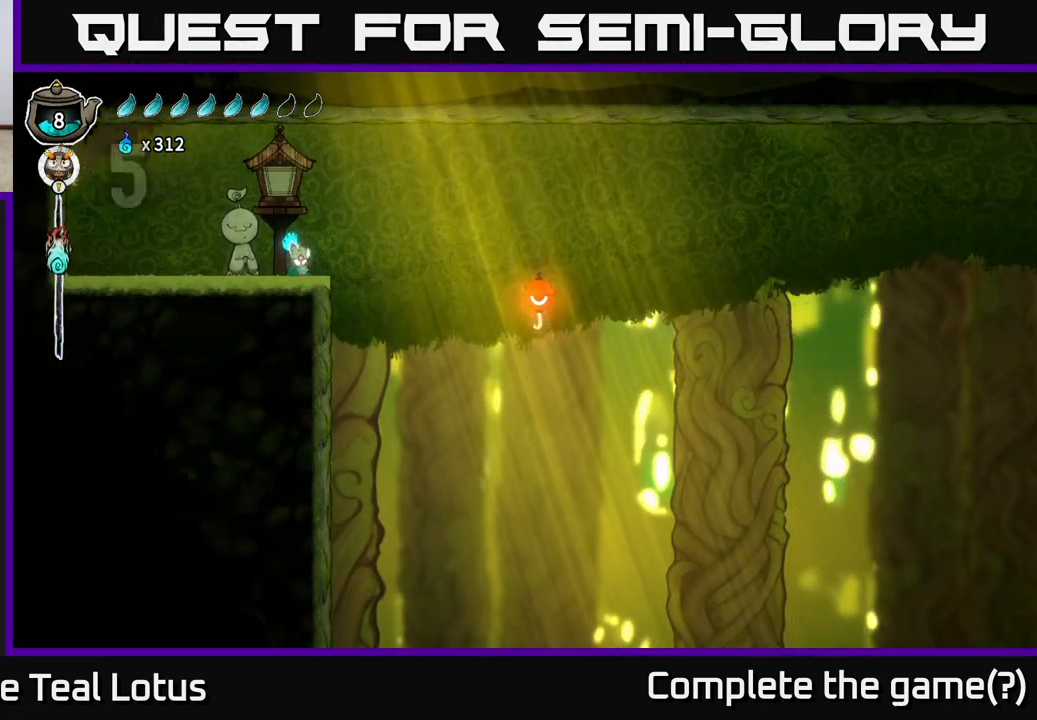
{"dt_ms": 500, "buttons": ["L2"], "left_stick": "center", "right_stick": "center", "events": []}
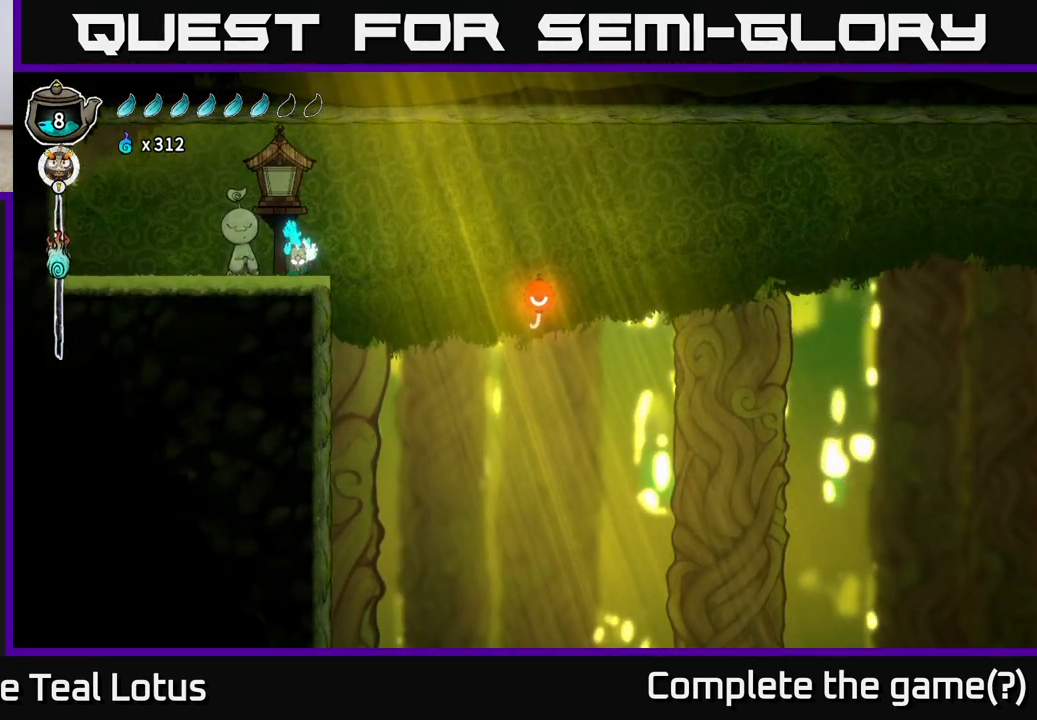
{"dt_ms": 500, "buttons": ["L2"], "left_stick": "center", "right_stick": "center", "events": []}
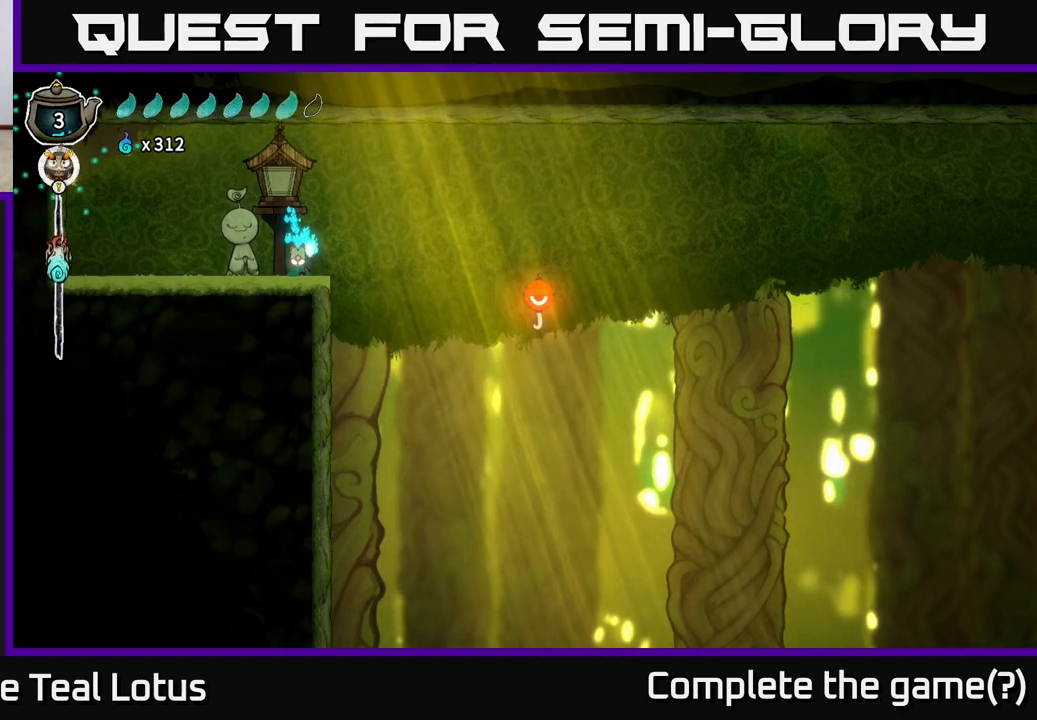
{"dt_ms": 500, "buttons": [], "left_stick": "center", "right_stick": "center", "events": [[100, "L2", "up"], [100, "left_stick", "right"], [217, "A", "down"], [267, "A", "up"], [483, "left_stick", "center"]]}
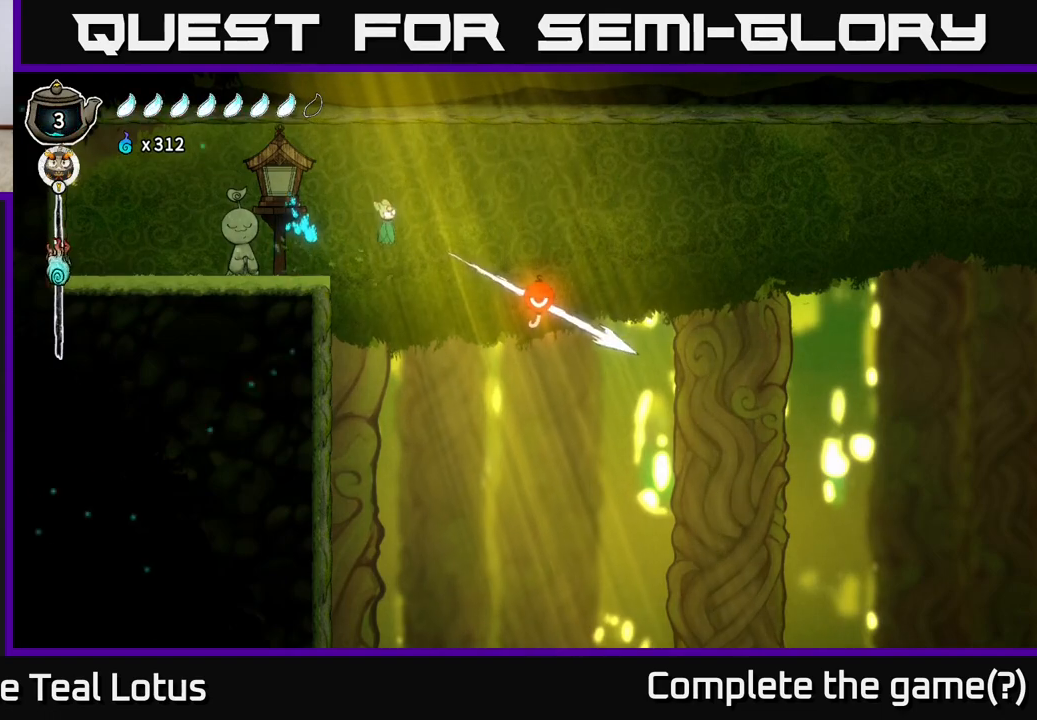
{"dt_ms": 500, "buttons": ["X"], "left_stick": "down", "right_stick": "center", "events": [[133, "left_stick", "down"], [183, "X", "down"]]}
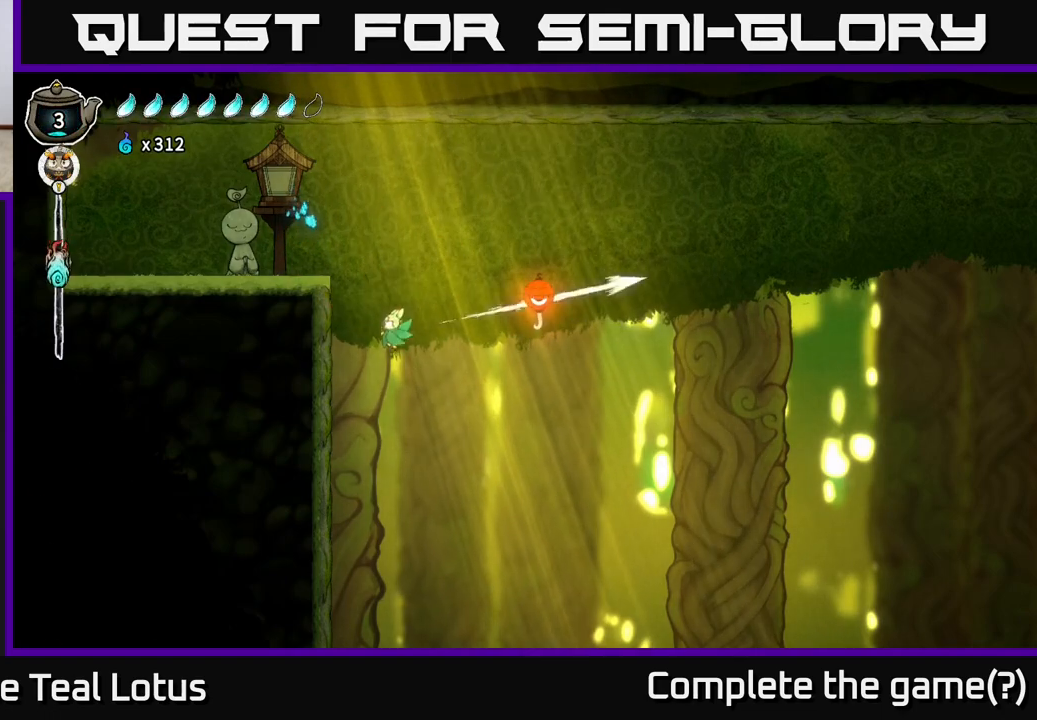
{"dt_ms": 500, "buttons": ["B"], "left_stick": "down", "right_stick": "center", "events": [[33, "X", "up"], [117, "B", "down"]]}
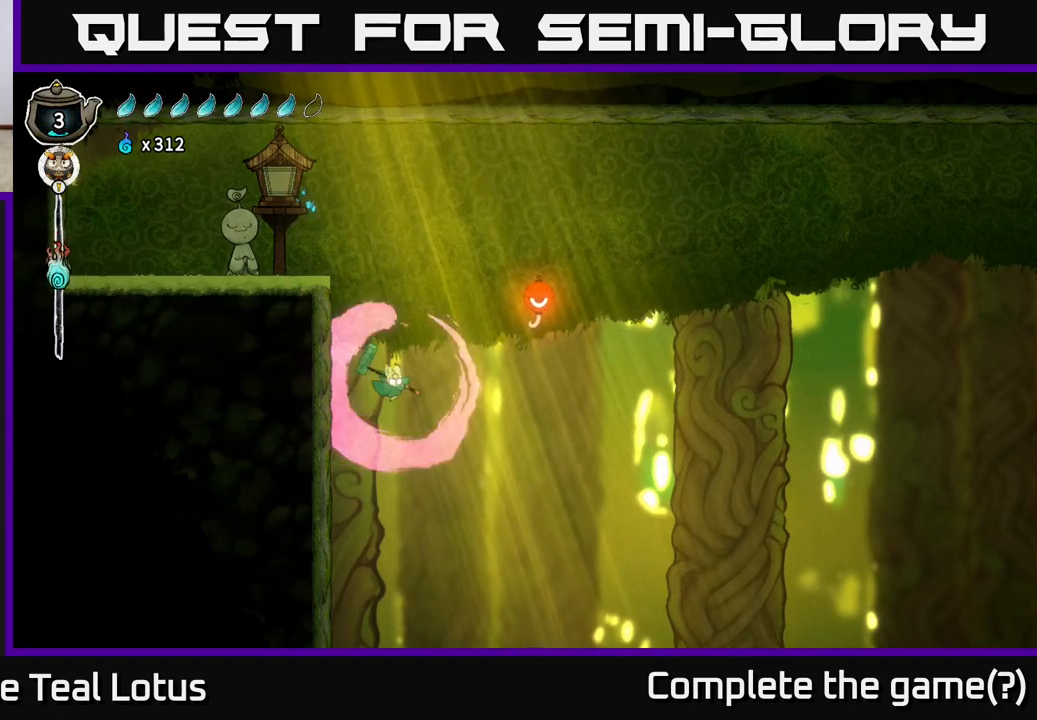
{"dt_ms": 500, "buttons": ["A", "X"], "left_stick": "up", "right_stick": "center", "events": [[200, "left_stick", "center"], [233, "B", "up"], [350, "left_stick", "up"], [400, "A", "down"], [483, "X", "down"]]}
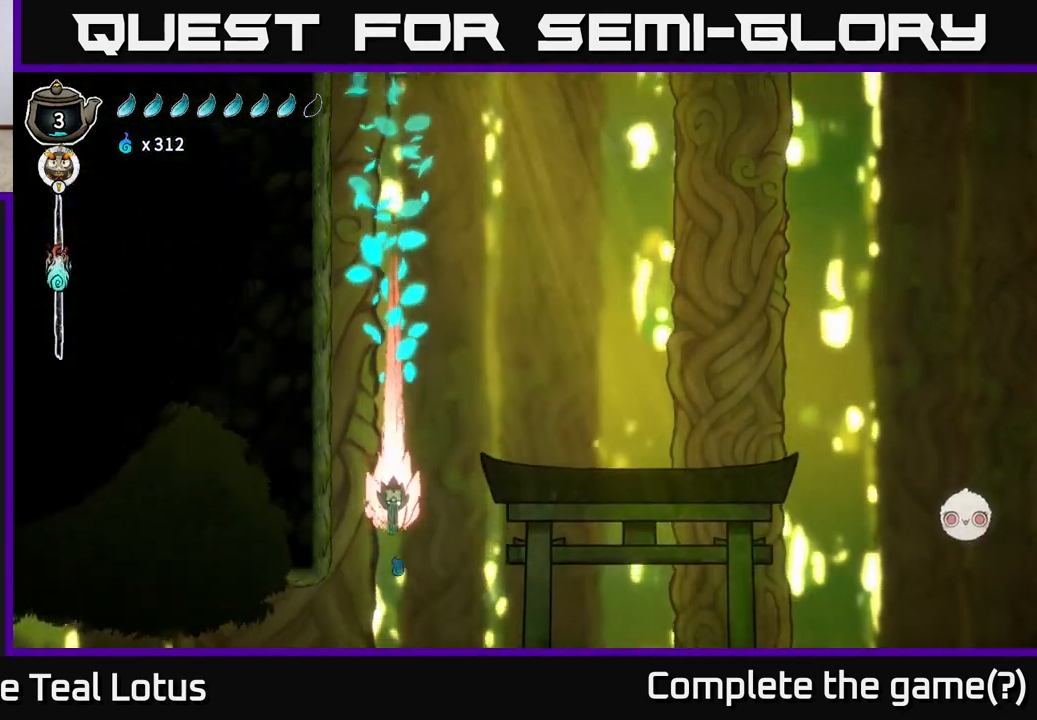
{"dt_ms": 500, "buttons": ["R2"], "left_stick": "left", "right_stick": "center", "events": [[67, "A", "up"], [117, "left_stick", "left"], [133, "X", "up"], [200, "A", "down"], [400, "R2", "down"], [433, "A", "up"]]}
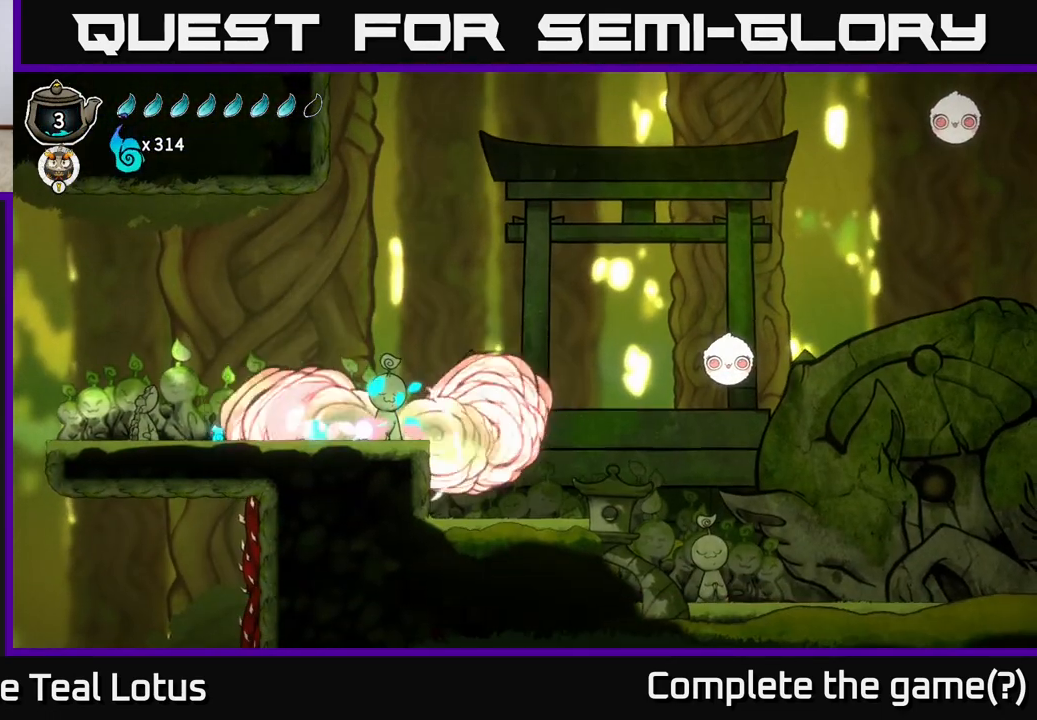
{"dt_ms": 500, "buttons": [], "left_stick": "left", "right_stick": "center", "events": [[50, "R2", "up"], [100, "left_stick", "up-left"], [233, "left_stick", "left"]]}
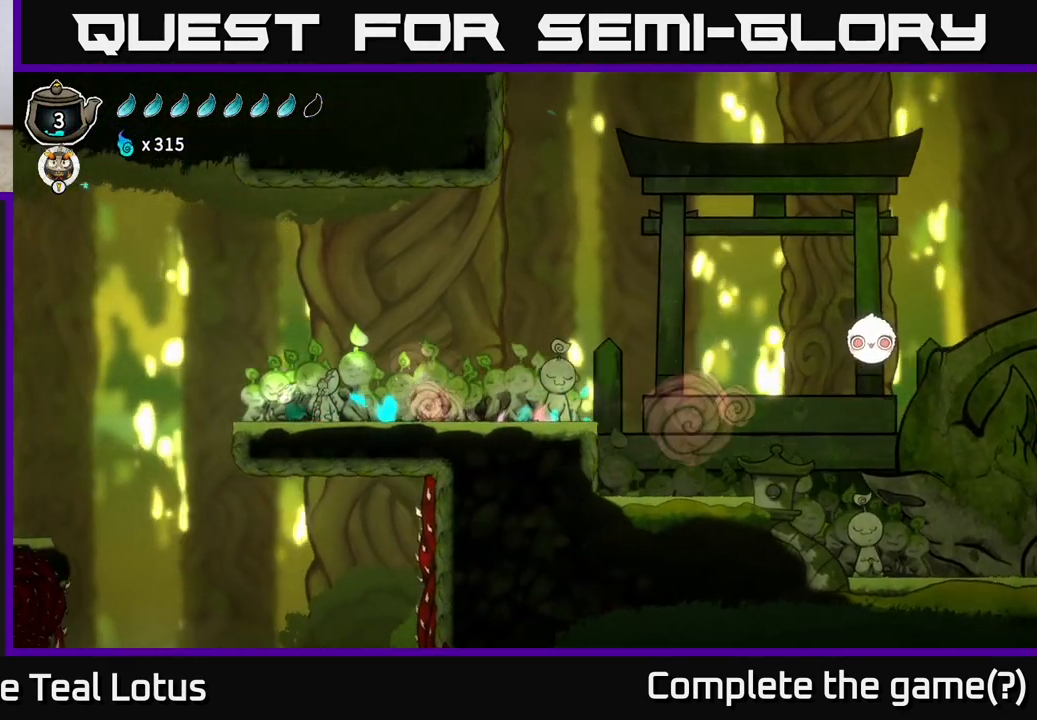
{"dt_ms": 500, "buttons": [], "left_stick": "left", "right_stick": "center", "events": []}
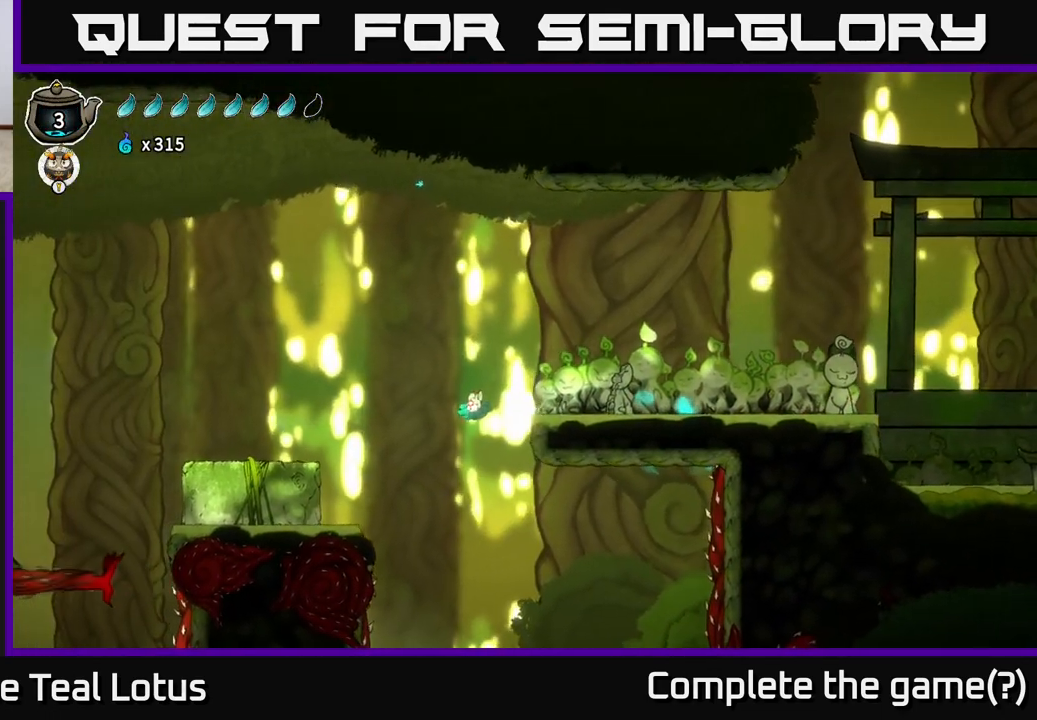
{"dt_ms": 500, "buttons": [], "left_stick": "right", "right_stick": "center", "events": [[317, "left_stick", "right"]]}
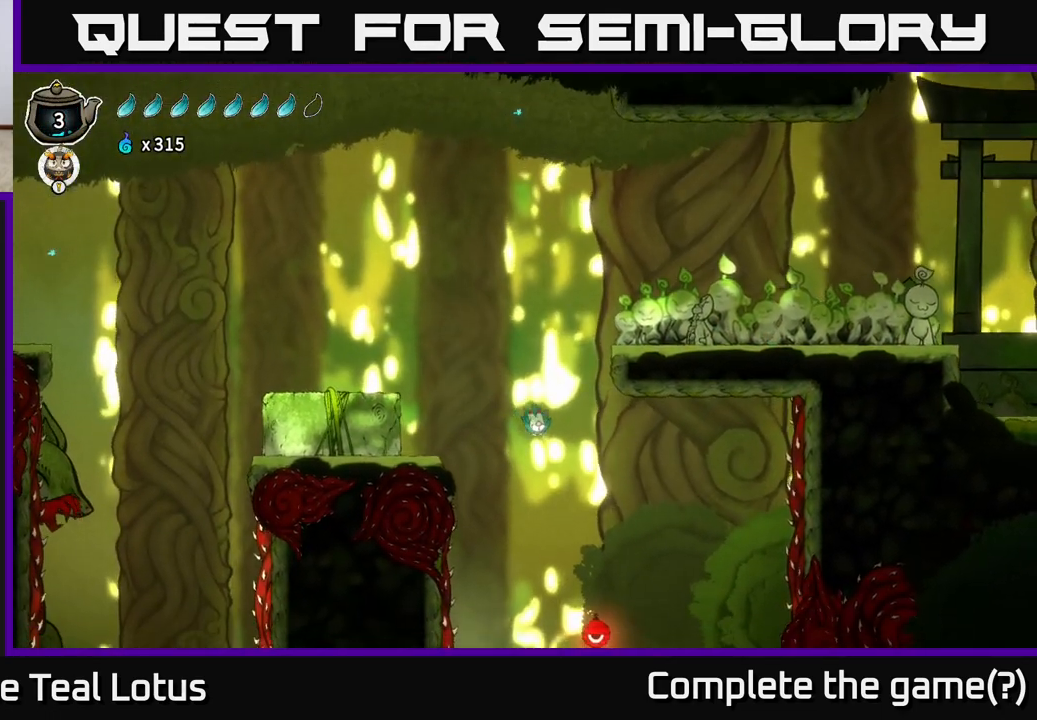
{"dt_ms": 500, "buttons": [], "left_stick": "up", "right_stick": "center", "events": [[350, "left_stick", "up-left"], [500, "left_stick", "up"]]}
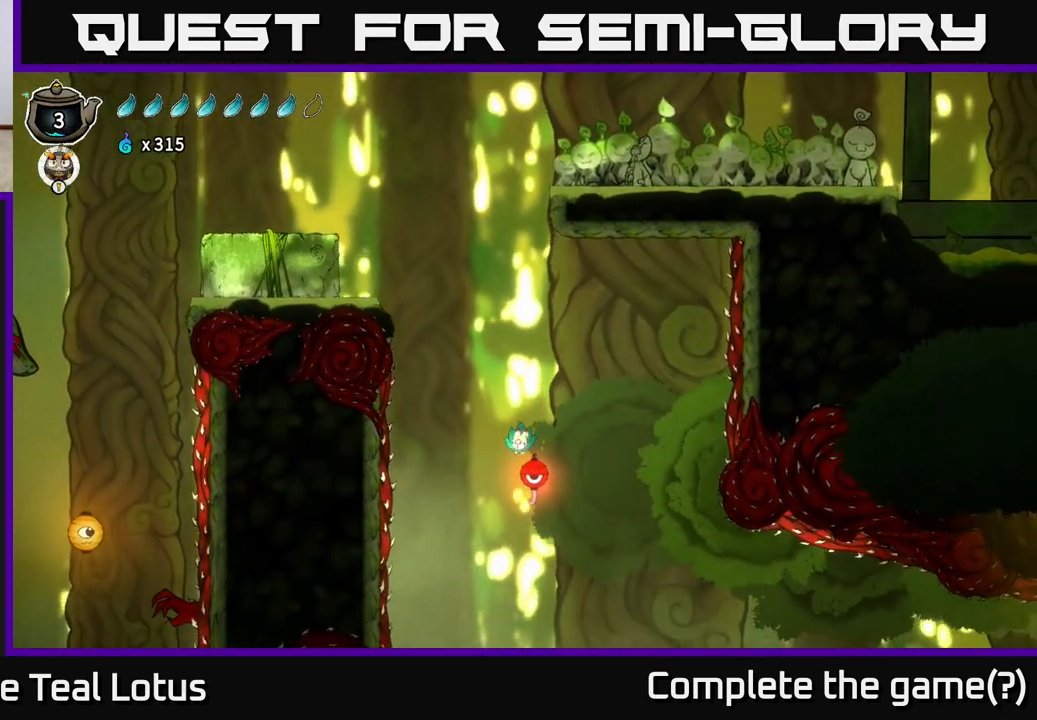
{"dt_ms": 500, "buttons": [], "left_stick": "right", "right_stick": "center", "events": [[283, "R1", "down"], [450, "R1", "up"], [500, "left_stick", "right"]]}
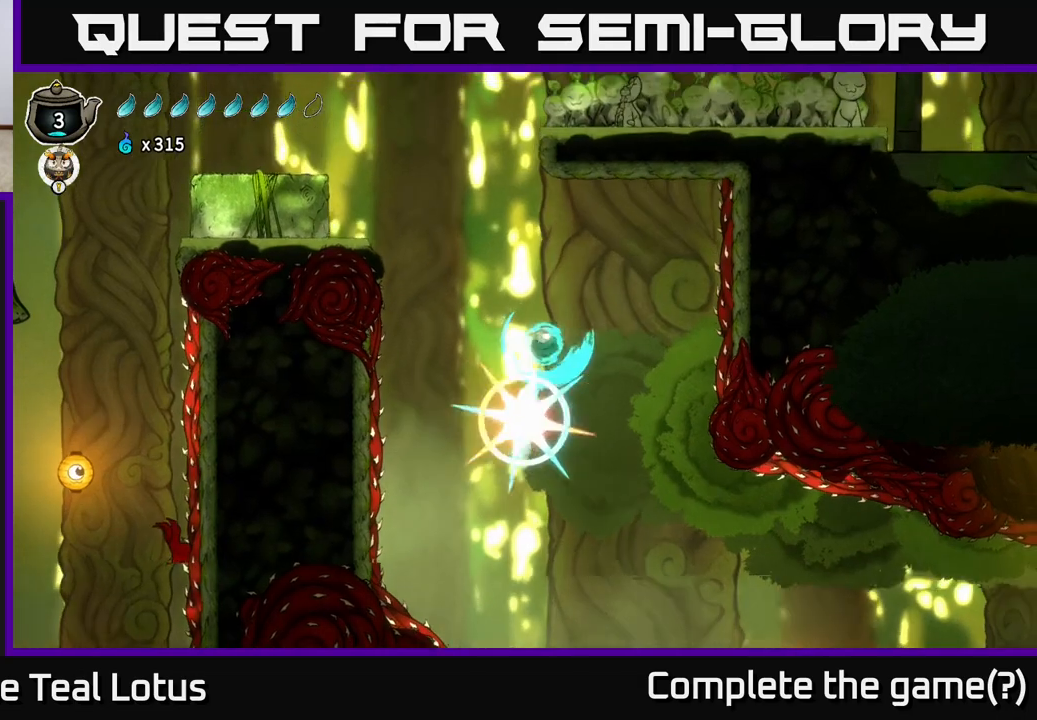
{"dt_ms": 500, "buttons": [], "left_stick": "center", "right_stick": "center", "events": [[133, "left_stick", "center"]]}
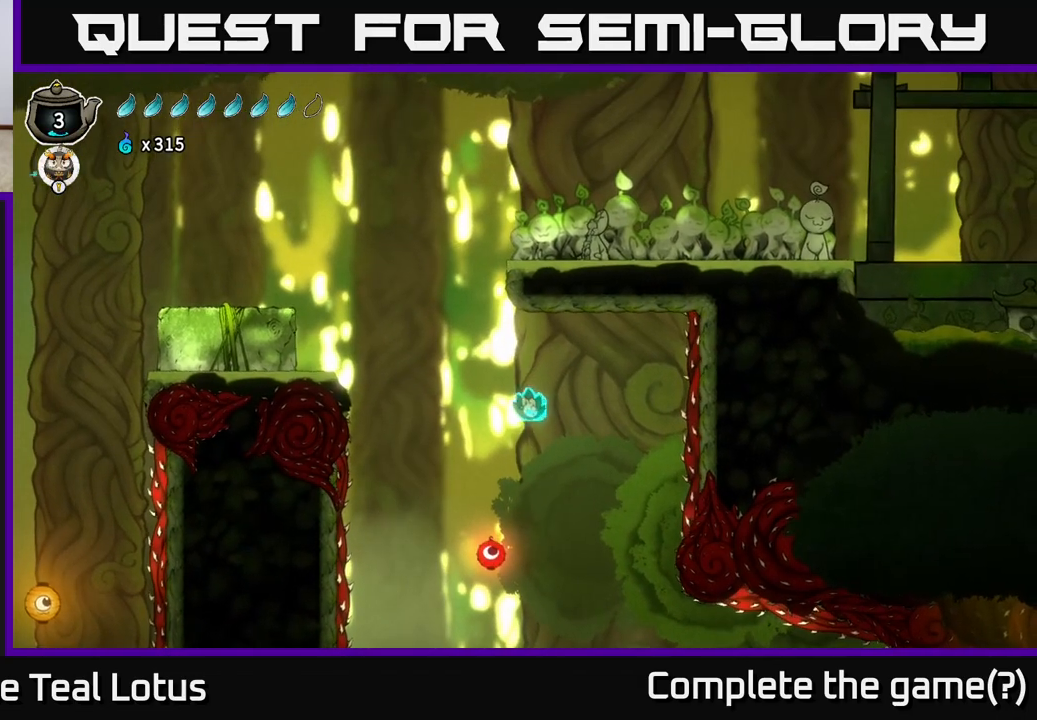
{"dt_ms": 500, "buttons": [], "left_stick": "right", "right_stick": "center", "events": [[167, "left_stick", "right"]]}
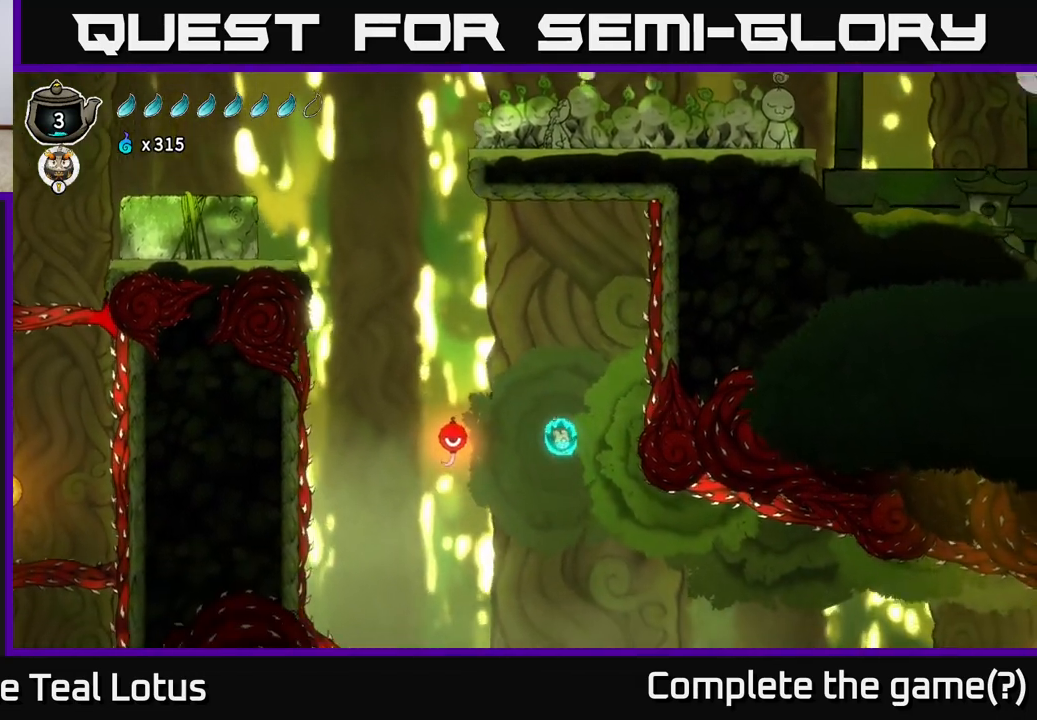
{"dt_ms": 500, "buttons": ["L2"], "left_stick": "right", "right_stick": "center", "events": [[83, "L2", "down"]]}
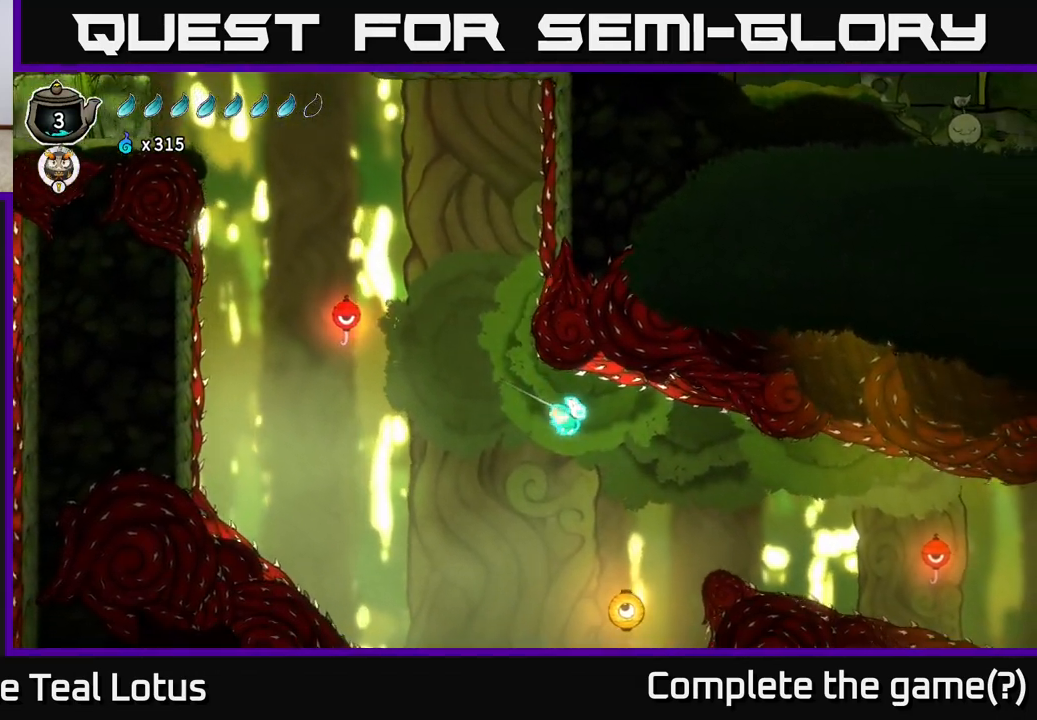
{"dt_ms": 500, "buttons": ["L2"], "left_stick": "right", "right_stick": "center", "events": []}
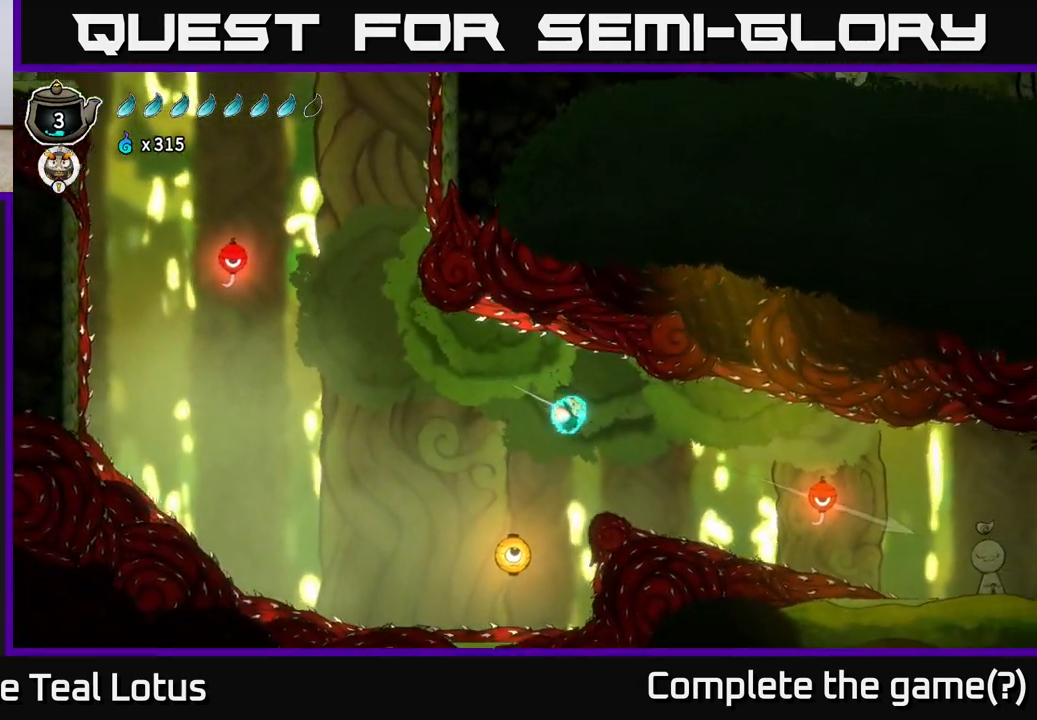
{"dt_ms": 500, "buttons": ["L2"], "left_stick": "right", "right_stick": "center", "events": []}
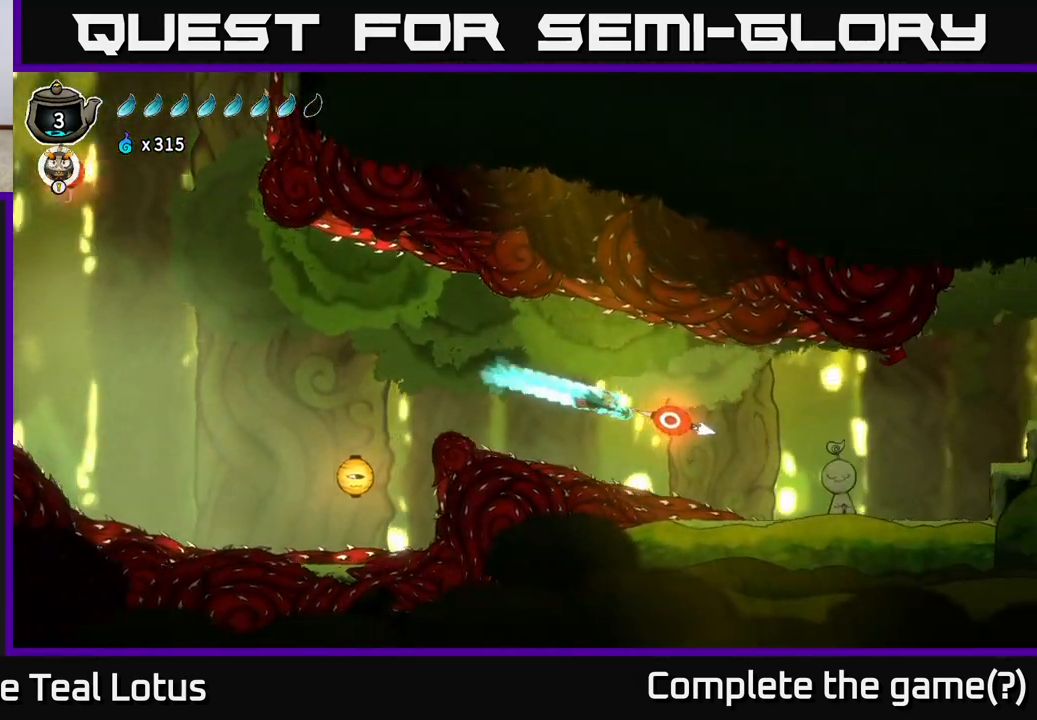
{"dt_ms": 500, "buttons": [], "left_stick": "right", "right_stick": "center", "events": [[333, "X", "down"], [467, "L2", "up"], [483, "X", "up"]]}
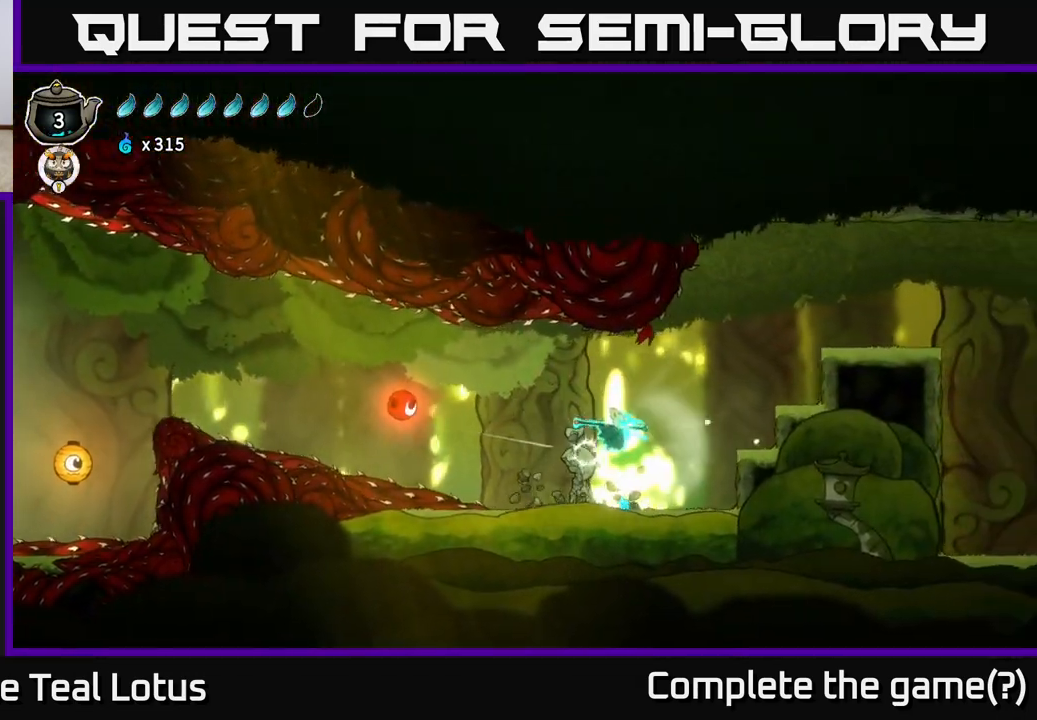
{"dt_ms": 500, "buttons": ["A"], "left_stick": "right", "right_stick": "center", "events": [[67, "A", "down"]]}